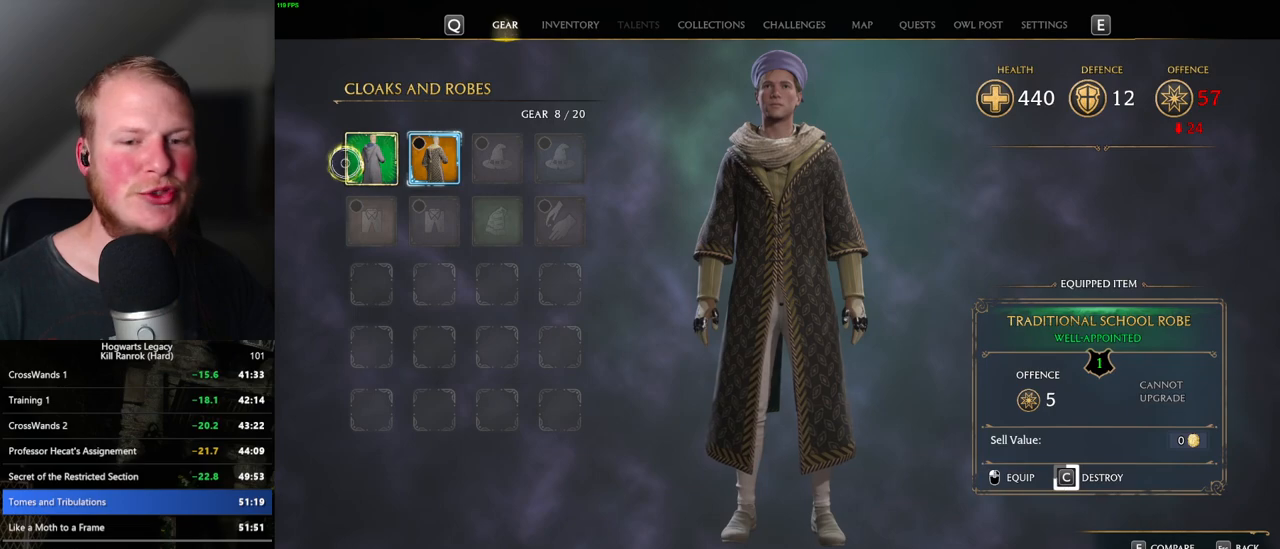
Gameplay with keyboard and mouse; each line is a JSON object with the keys and mouse buttons held at the frame after it. "events" lists presses ("down") and releases ("up") of ".", "/", "0", "1", "2", "3", "4", "5", "6", "7", "8", "9", "a", "alt_l", "alt_r", "b", "backslash", "backspace", "c", "caps_lock", "comma", "ctrl_l", "ctrl_r", "d", "e", "equals", "escape", "f", "f1", "f10", "f11", "f12", "f2", "f3", "f4", "f5", "f6", "f7", "f8", "f9", "g", "h", "i", "j", "k", "l", "lbracket", "m", "minus", "n", "o", "p", "q", "quote", "r", "rbracket", "return", "s", "semicolon", "shift_l", "shift_r", "space", "super_l", "super_r", "t", "tab", "tilde", "u", "v", "w", "x", "y", "z", "mouse_left", "mouse_wheel", "mouse_right", "mouse_mb4" and "mouse_mb5" between this image and that frame as [ms after this image, input, new state], when the widget could be followed in between. "mouse_left", "mouse_wheel", "mouse_right", "mouse_mb4", "mouse_mb5" = the "left", "wheel", "right", "mb4", "mb5" buttons of the "mouse" list. No other keys are recorded. "wheel" means that the mouse wheel is clicked or scrolled. Mouse movement is not recorded.
{"keys": ["c"], "mouse": [], "events": []}
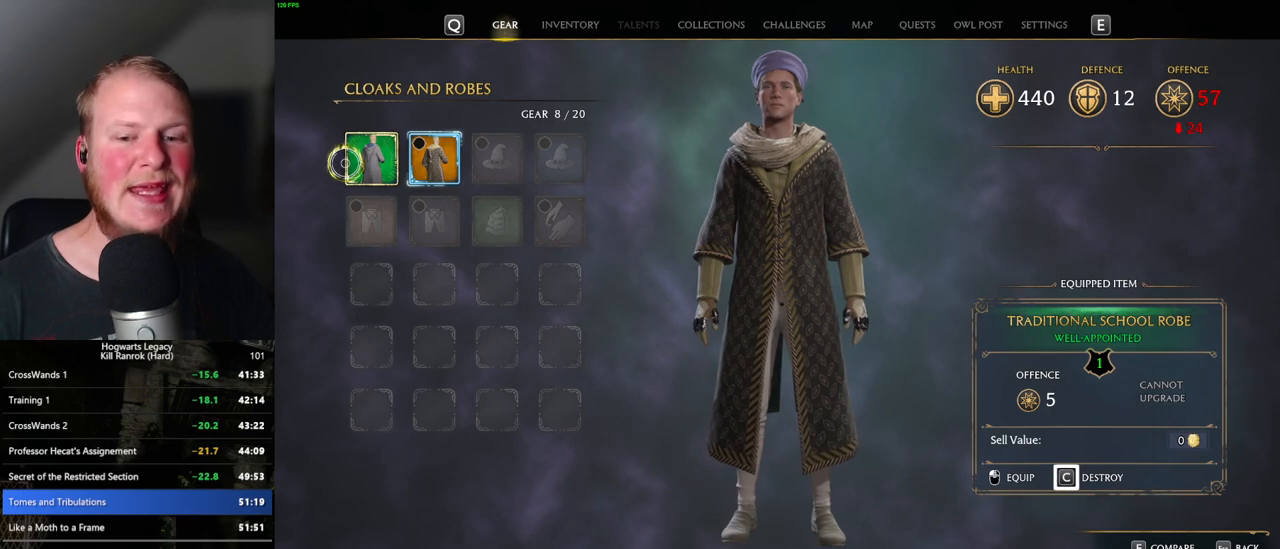
{"keys": ["c"], "mouse": [], "events": []}
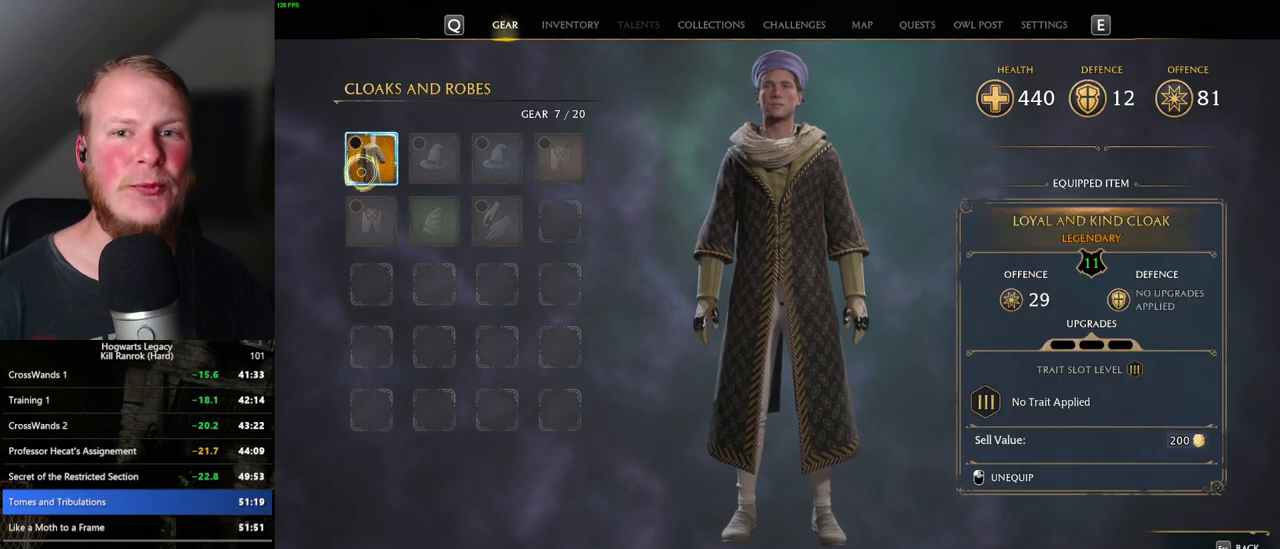
{"keys": ["escape"], "mouse": [], "events": [[17, "c", "up"], [400, "escape", "down"]]}
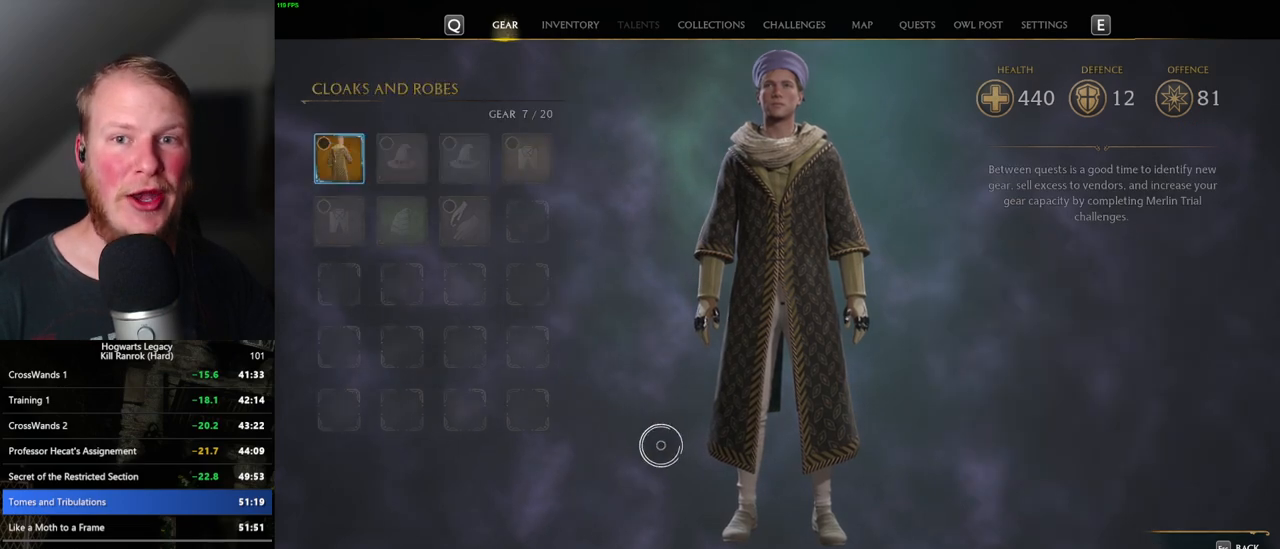
{"keys": [], "mouse": [], "events": [[33, "escape", "up"]]}
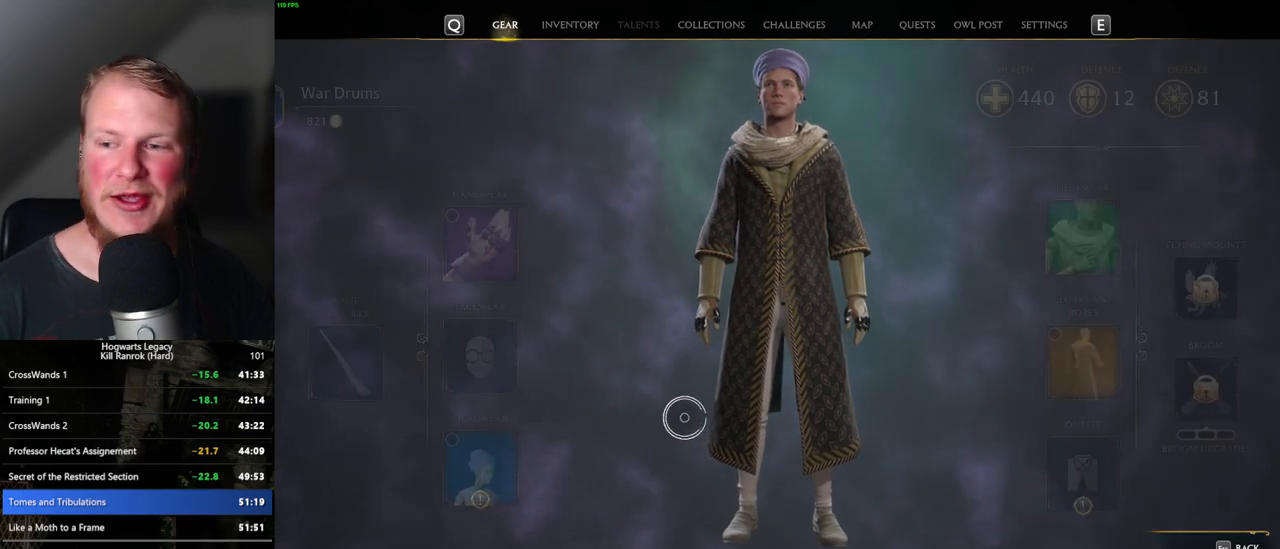
{"keys": [], "mouse": [], "events": []}
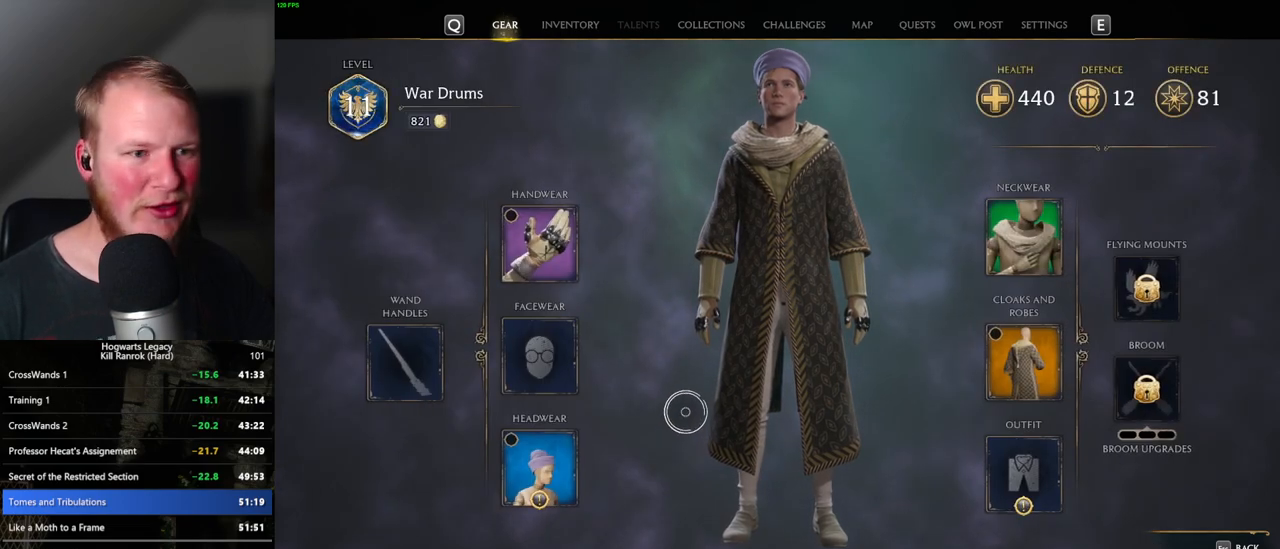
{"keys": [], "mouse": [], "events": []}
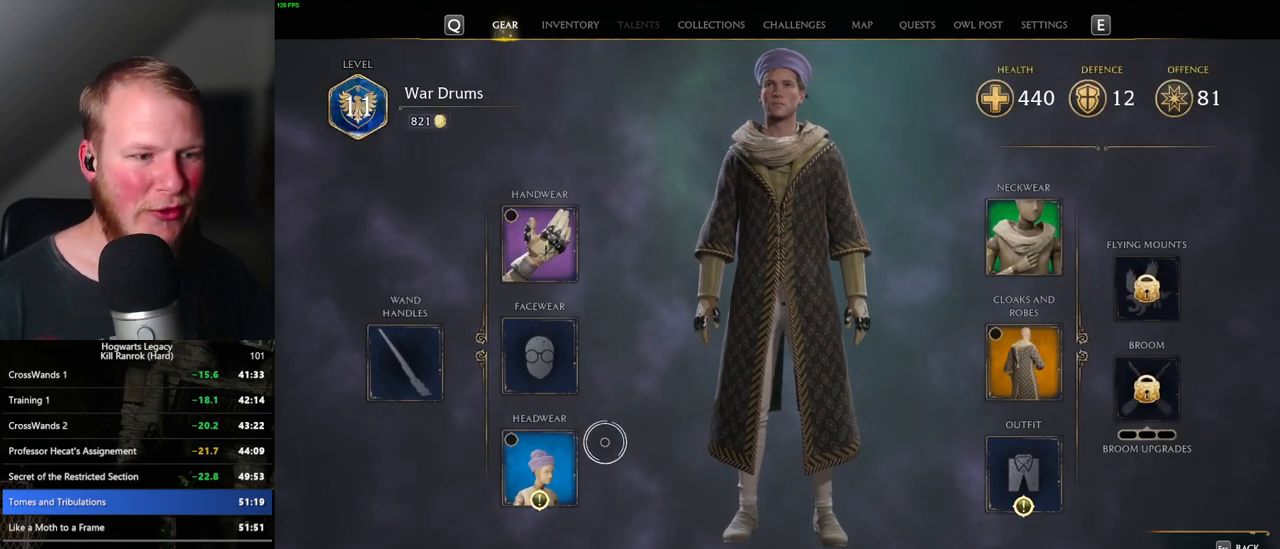
{"keys": [], "mouse": [], "events": [[233, "mouse_left", "down"], [317, "mouse_left", "up"]]}
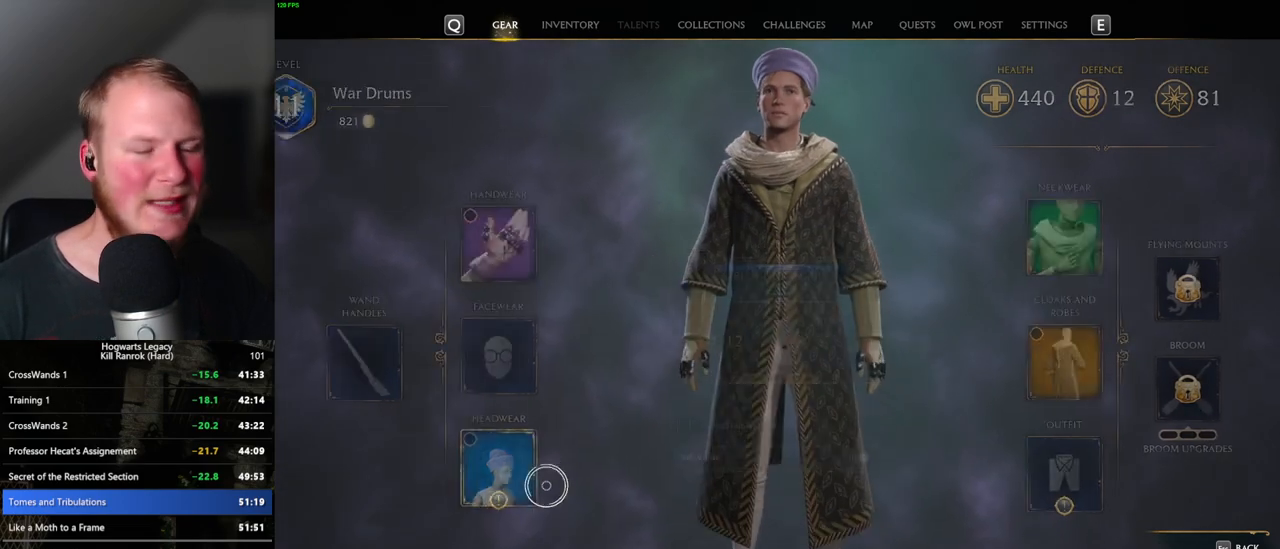
{"keys": [], "mouse": [], "events": []}
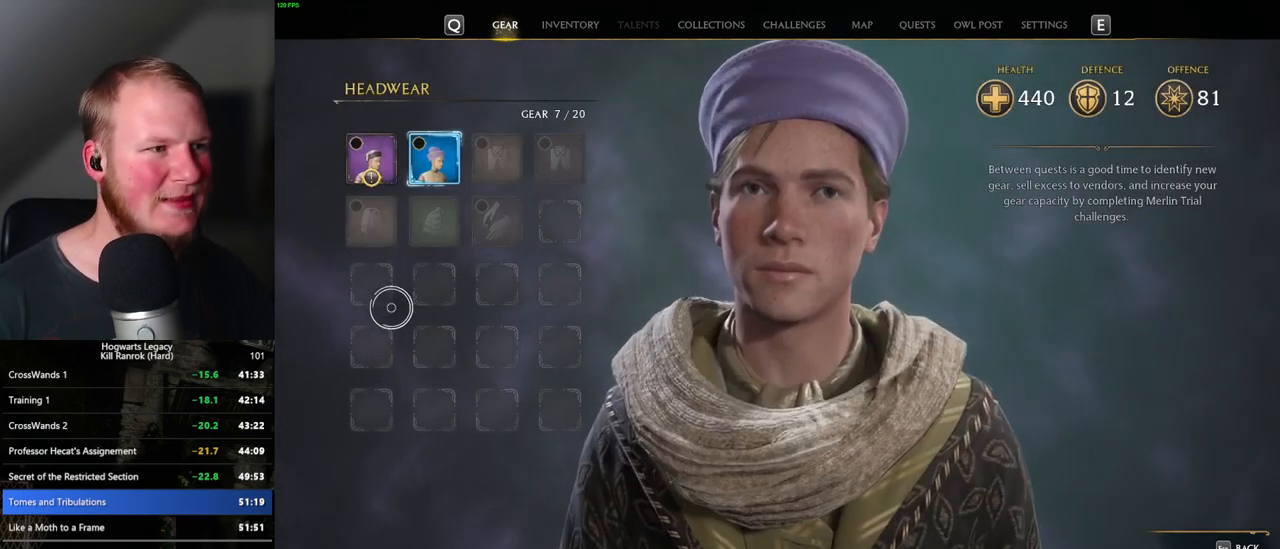
{"keys": [], "mouse": [], "events": [[267, "escape", "down"], [367, "escape", "up"]]}
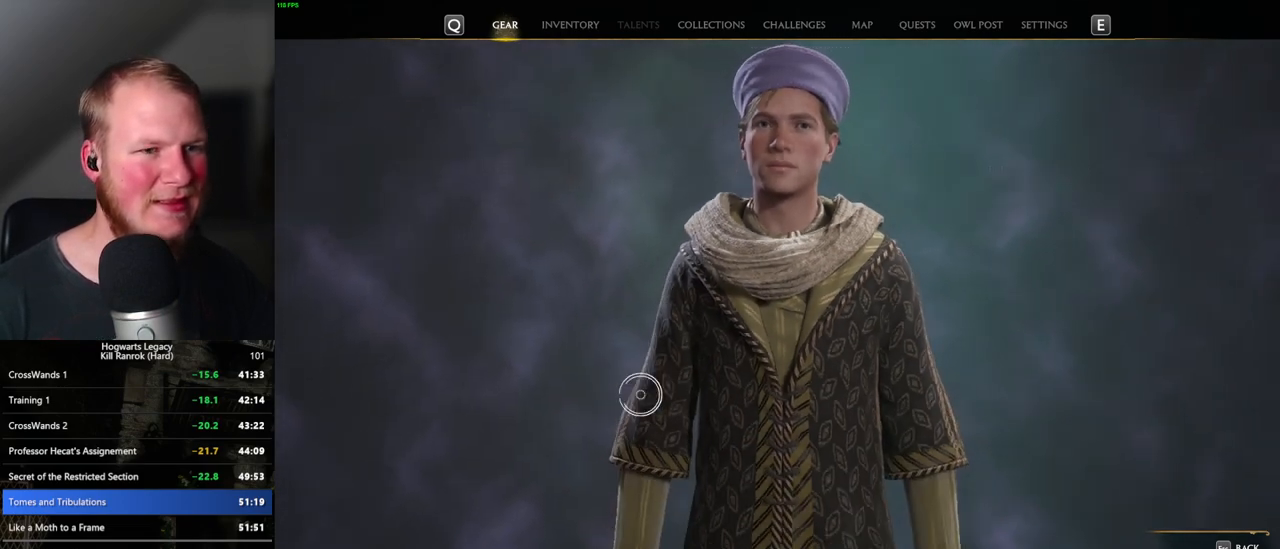
{"keys": [], "mouse": [], "events": []}
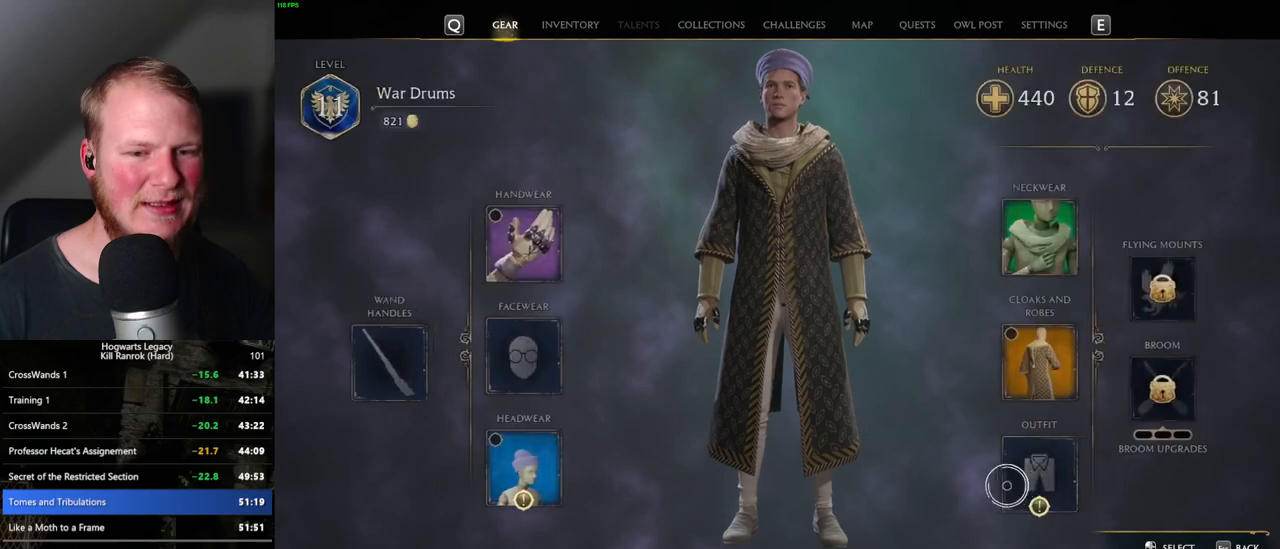
{"keys": [], "mouse": [], "events": [[67, "mouse_left", "down"], [183, "mouse_left", "up"]]}
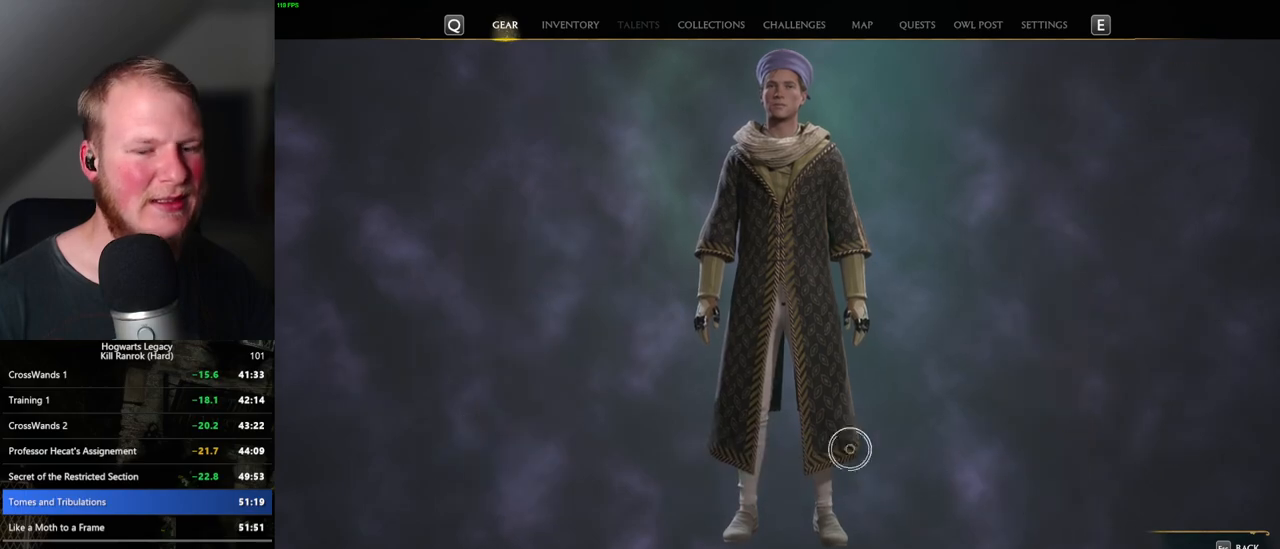
{"keys": [], "mouse": [], "events": []}
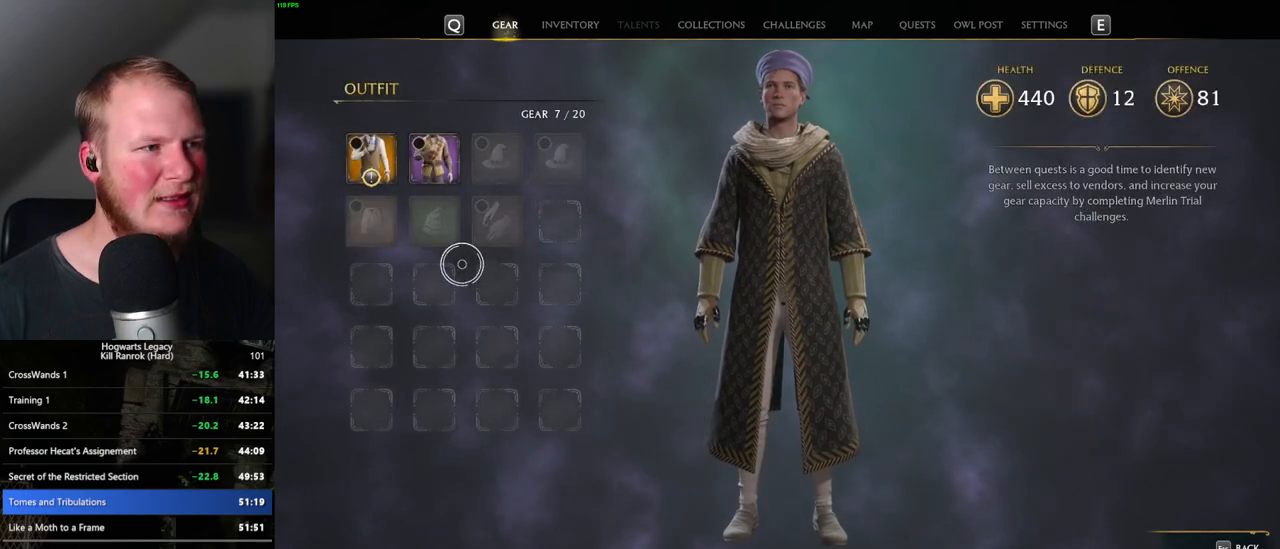
{"keys": [], "mouse": [], "events": []}
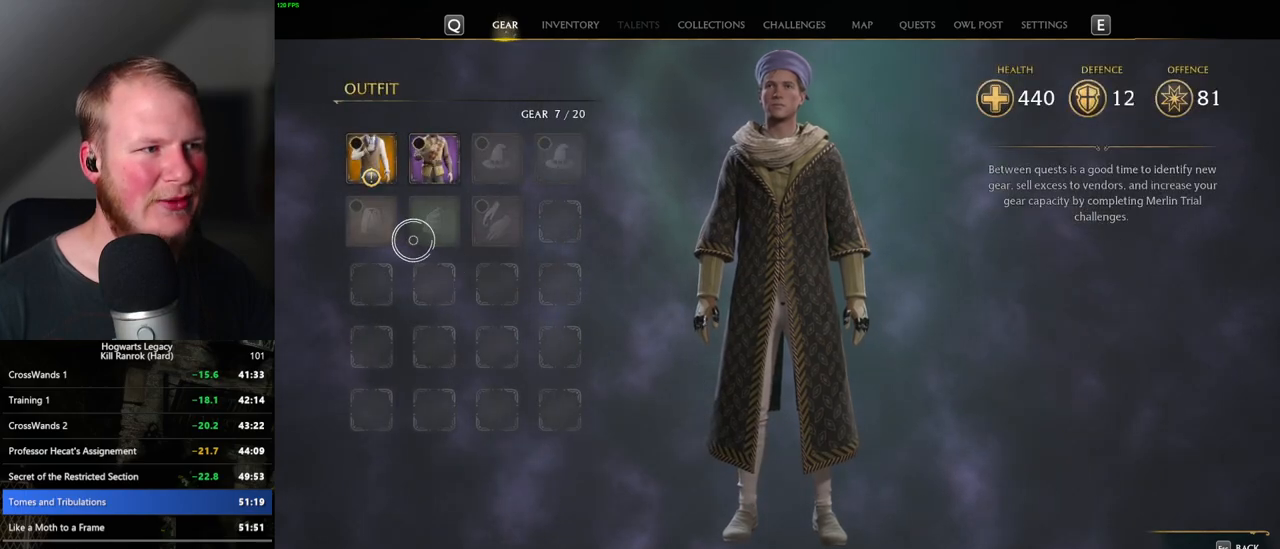
{"keys": ["i"], "mouse": [], "events": [[500, "i", "down"]]}
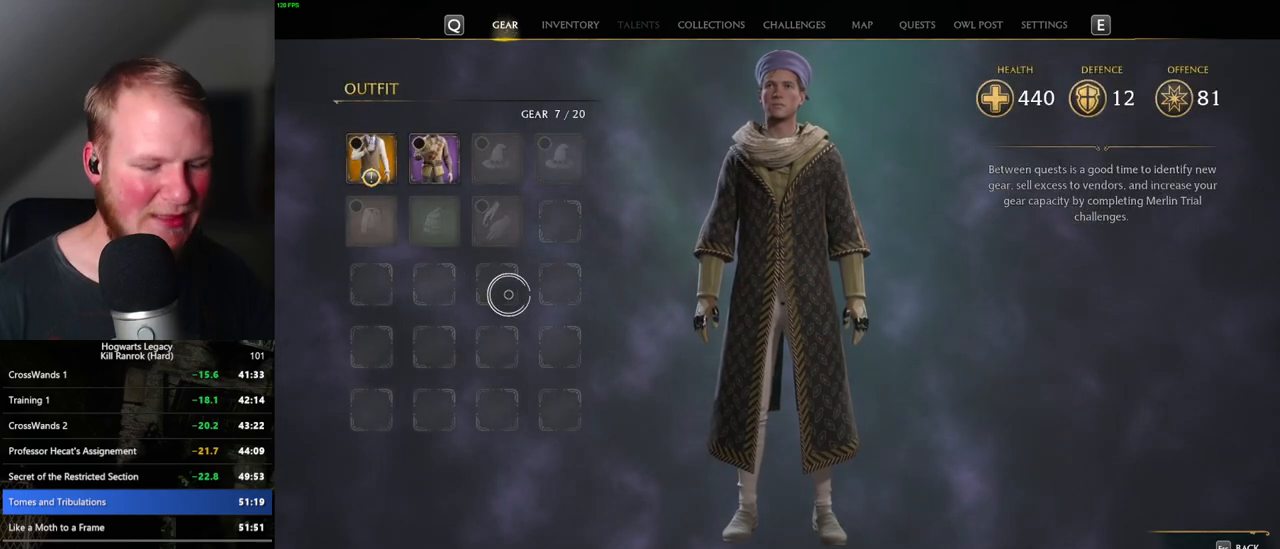
{"keys": [], "mouse": [], "events": [[83, "i", "up"]]}
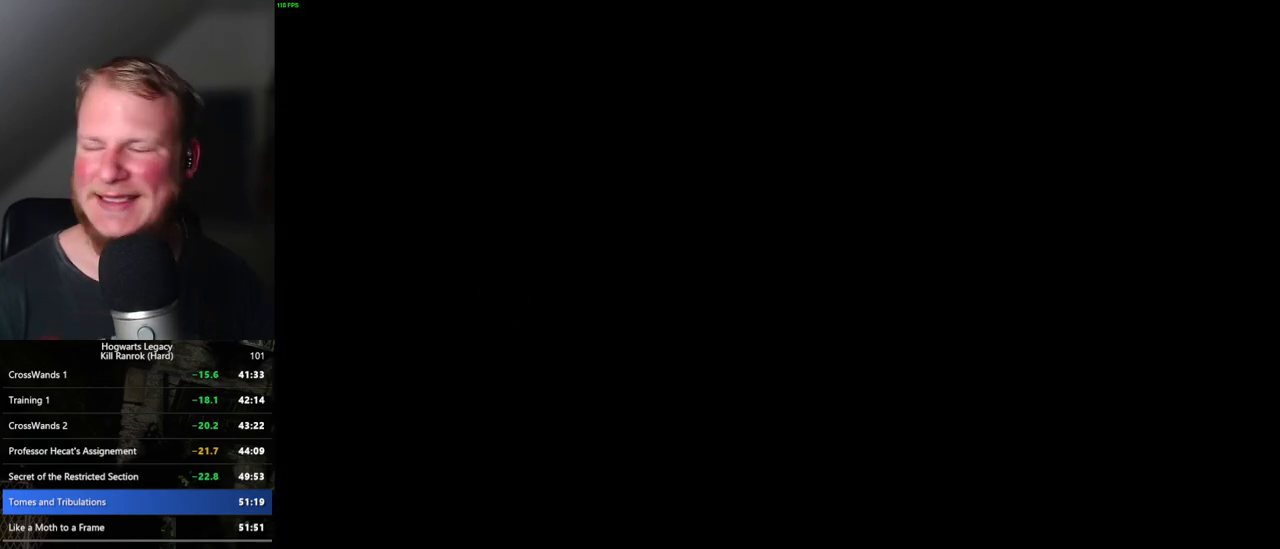
{"keys": [], "mouse": [], "events": []}
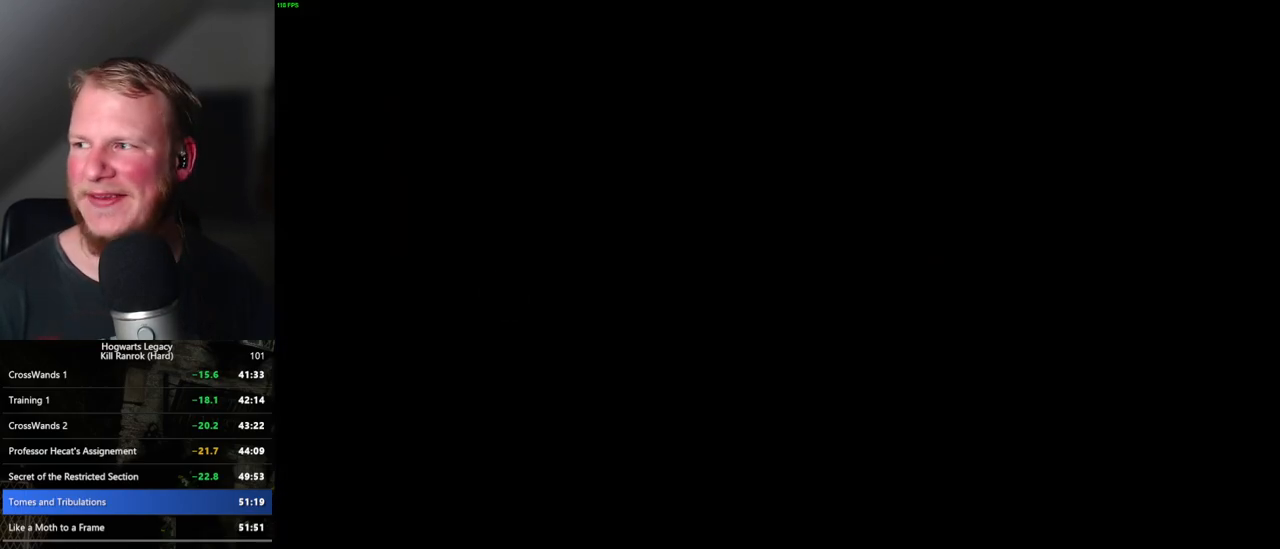
{"keys": ["w"], "mouse": [], "events": [[483, "w", "down"]]}
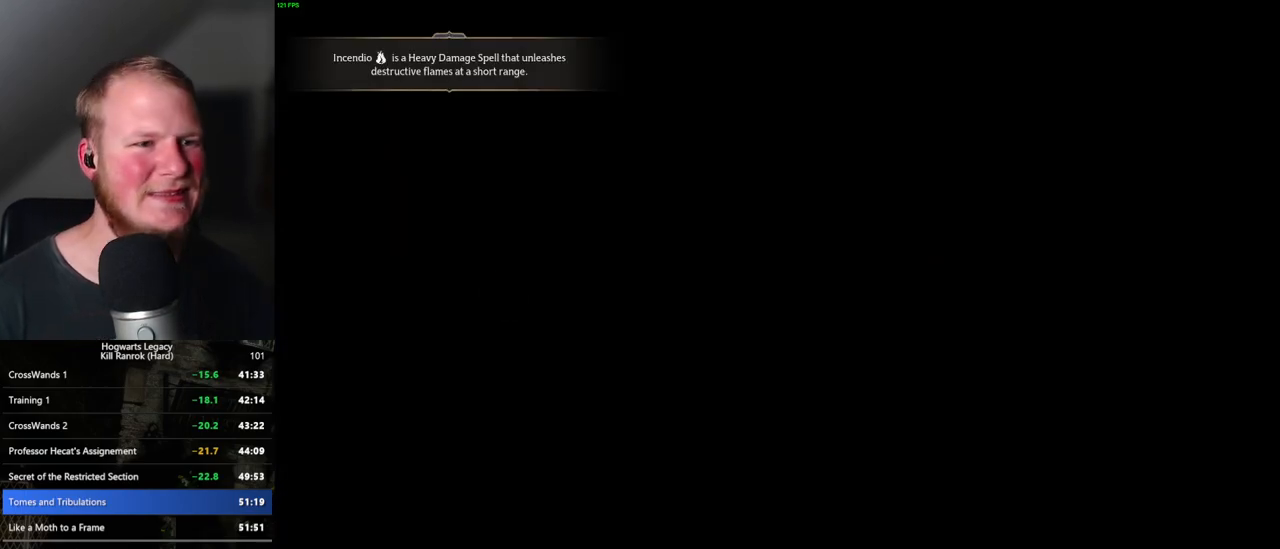
{"keys": ["d", "w"], "mouse": [], "events": [[33, "a", "down"], [333, "a", "up"], [433, "d", "down"]]}
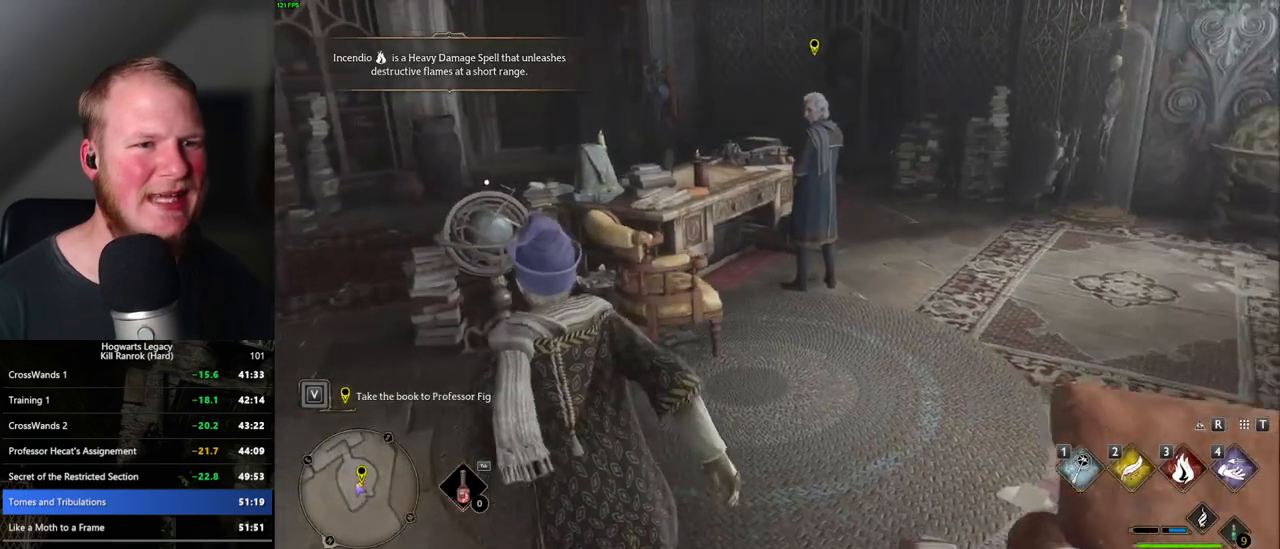
{"keys": ["w"], "mouse": [], "events": [[317, "d", "up"]]}
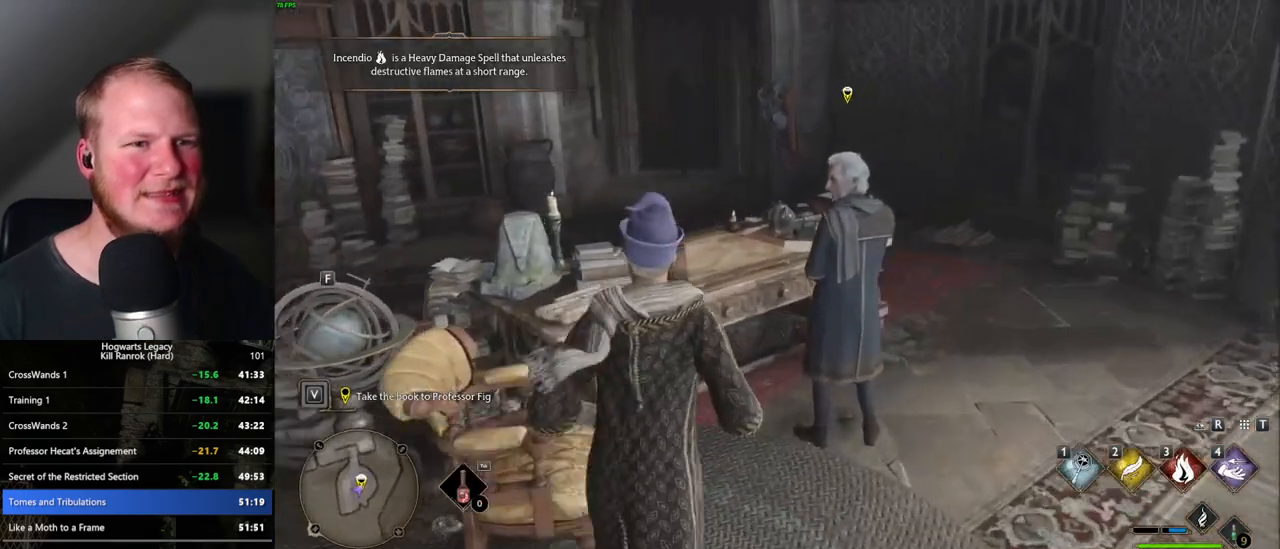
{"keys": [], "mouse": [], "events": [[117, "a", "down"], [183, "w", "up"], [200, "a", "up"]]}
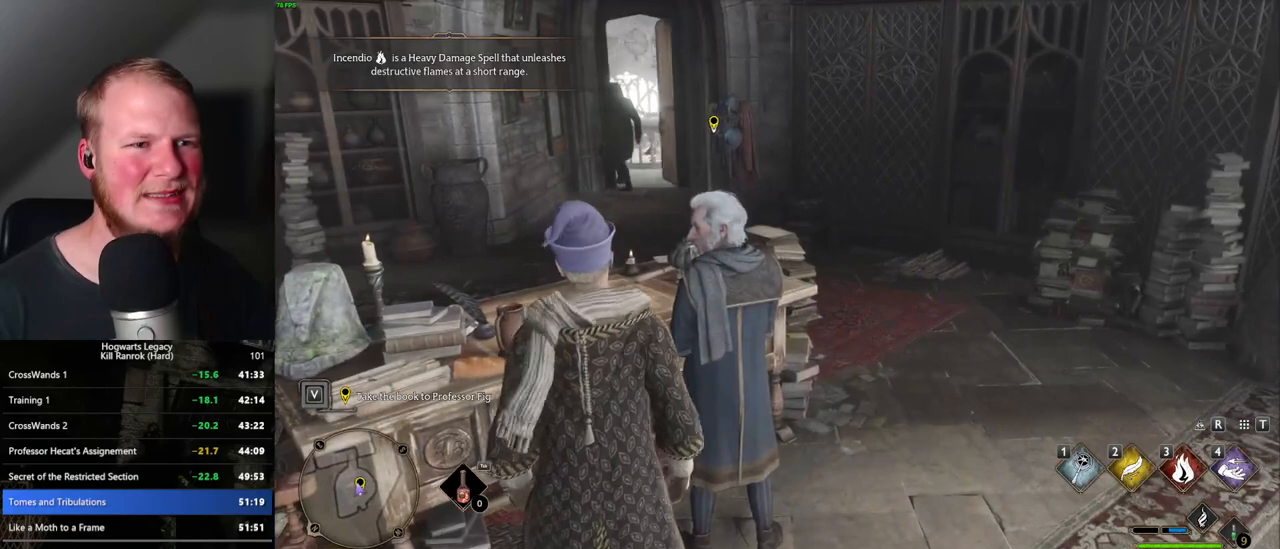
{"keys": [], "mouse": [], "events": [[67, "a", "down"], [83, "w", "down"], [367, "a", "up"], [383, "w", "up"]]}
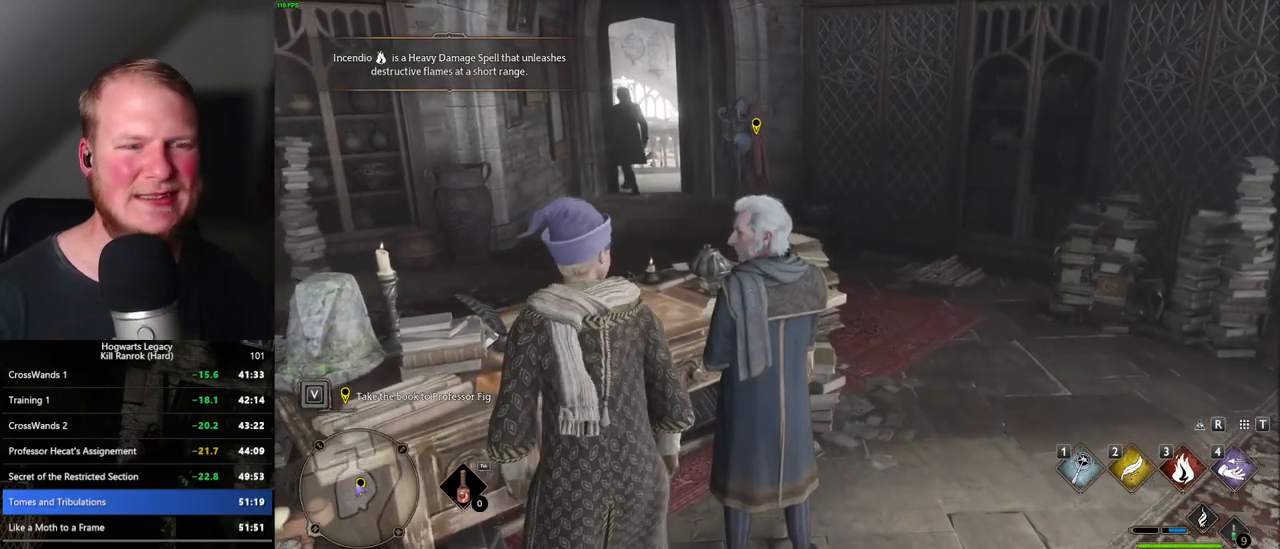
{"keys": [], "mouse": [], "events": [[133, "d", "down"], [133, "w", "down"], [217, "w", "up"], [233, "d", "up"]]}
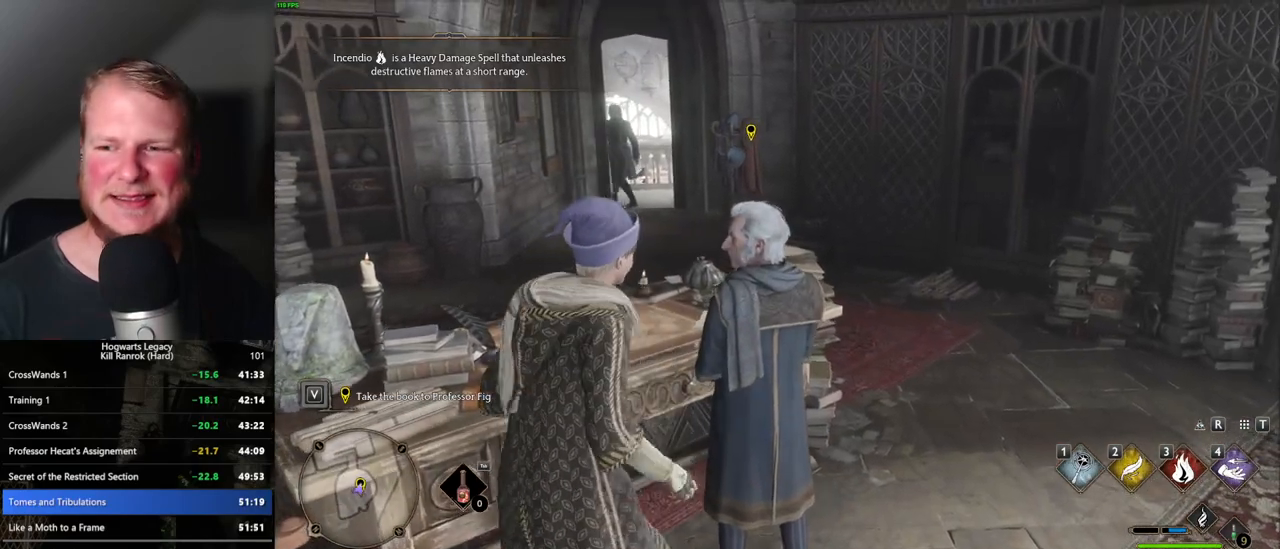
{"keys": [], "mouse": [], "events": []}
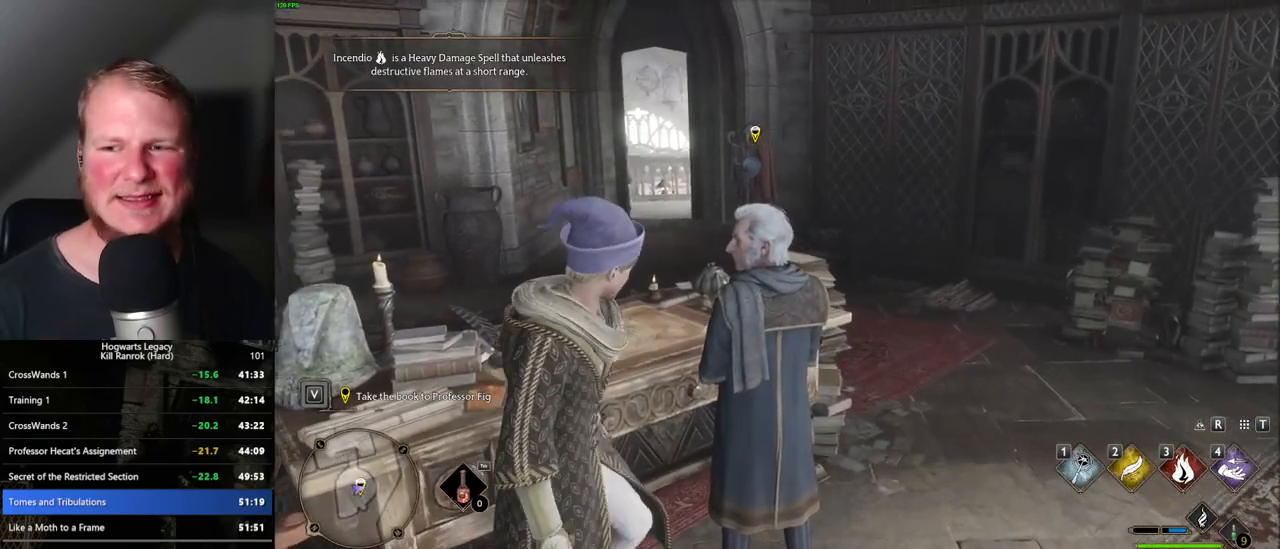
{"keys": [], "mouse": [], "events": []}
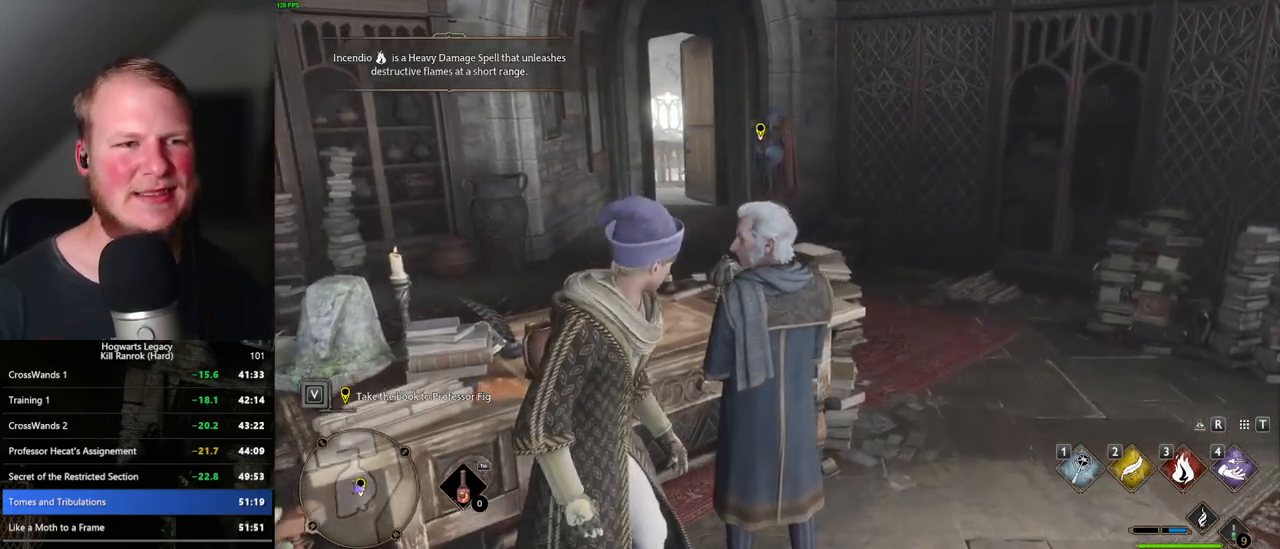
{"keys": [], "mouse": [], "events": []}
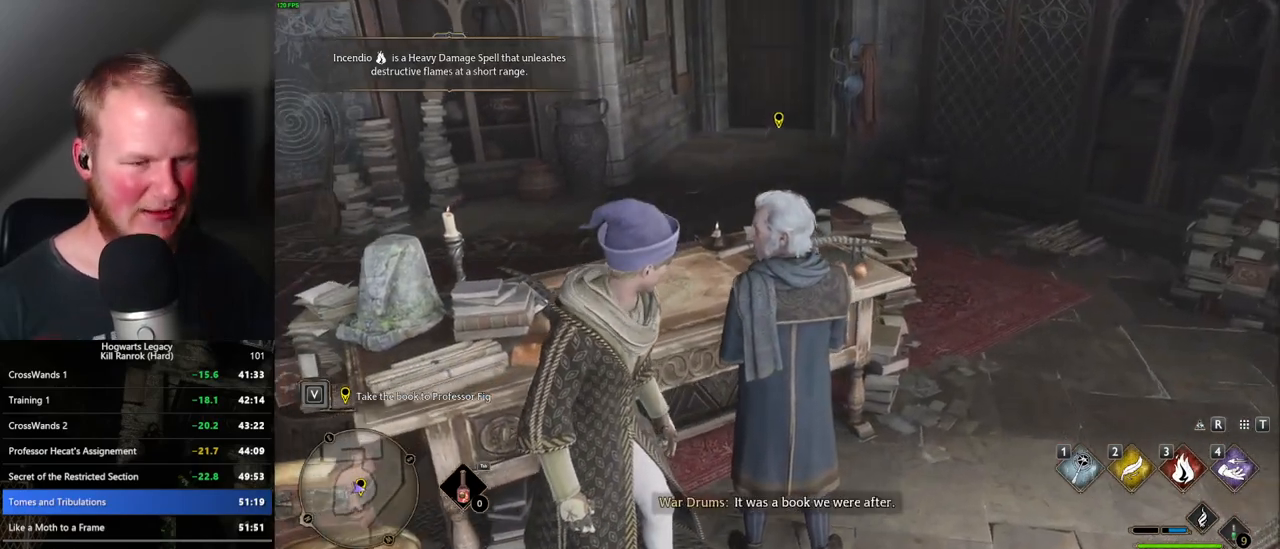
{"keys": ["f"], "mouse": [], "events": [[483, "f", "down"]]}
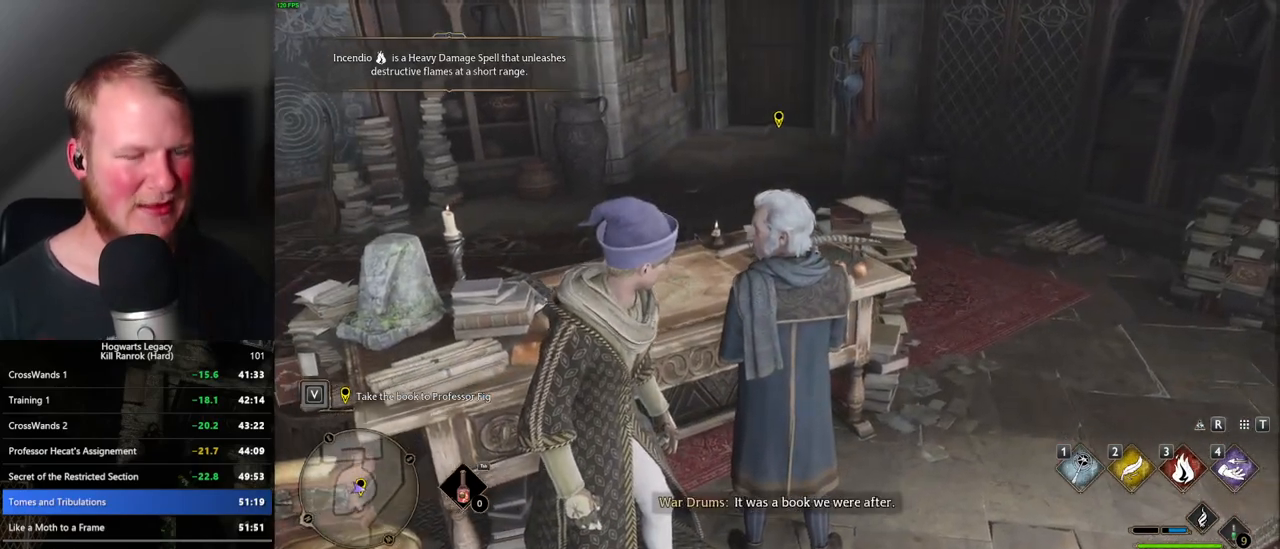
{"keys": [], "mouse": [], "events": [[50, "f", "up"], [133, "f", "down"], [217, "f", "up"], [300, "f", "down"], [350, "f", "up"], [433, "f", "down"], [500, "f", "up"]]}
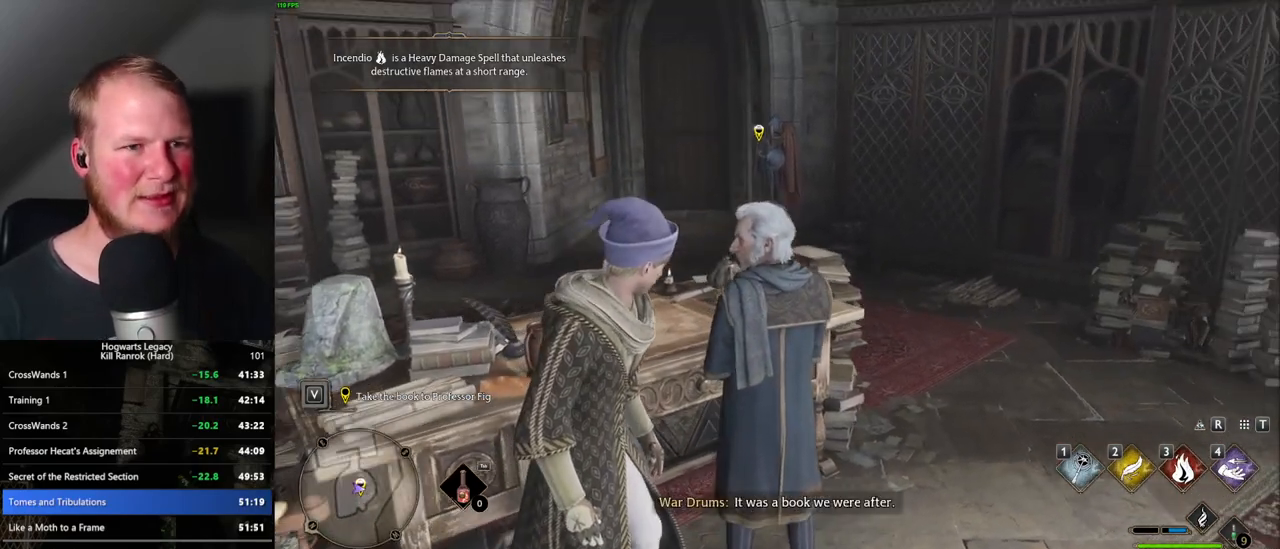
{"keys": ["f"], "mouse": [], "events": [[83, "f", "down"], [133, "f", "up"], [217, "f", "down"], [283, "f", "up"], [367, "f", "down"], [417, "f", "up"], [500, "f", "down"]]}
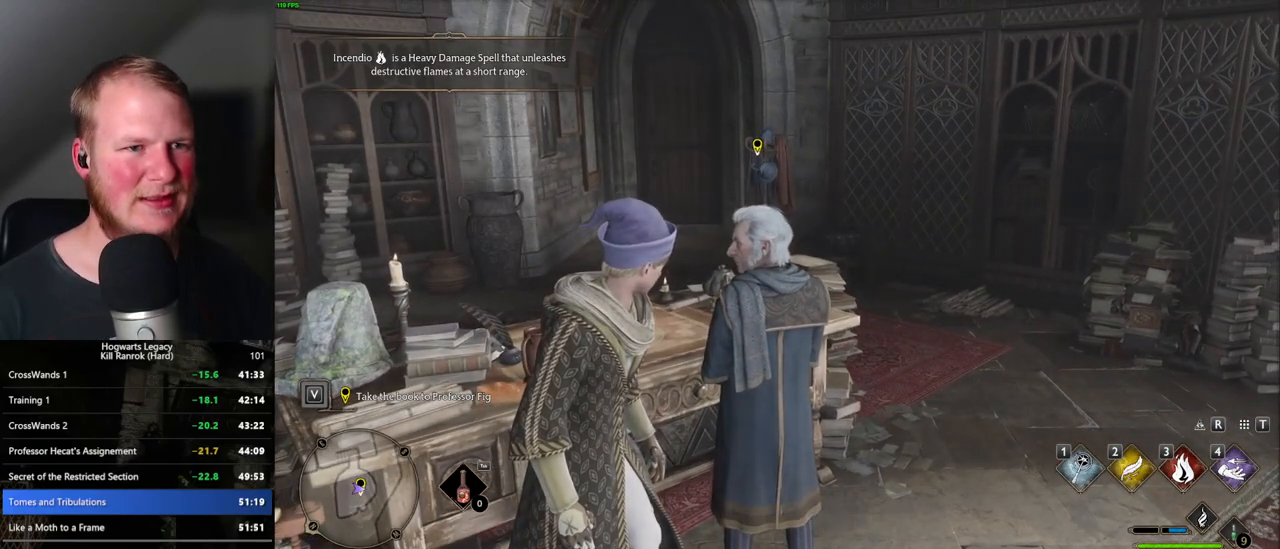
{"keys": [], "mouse": [], "events": [[50, "f", "up"], [133, "f", "down"], [217, "f", "up"], [300, "f", "down"], [317, "f", "up"]]}
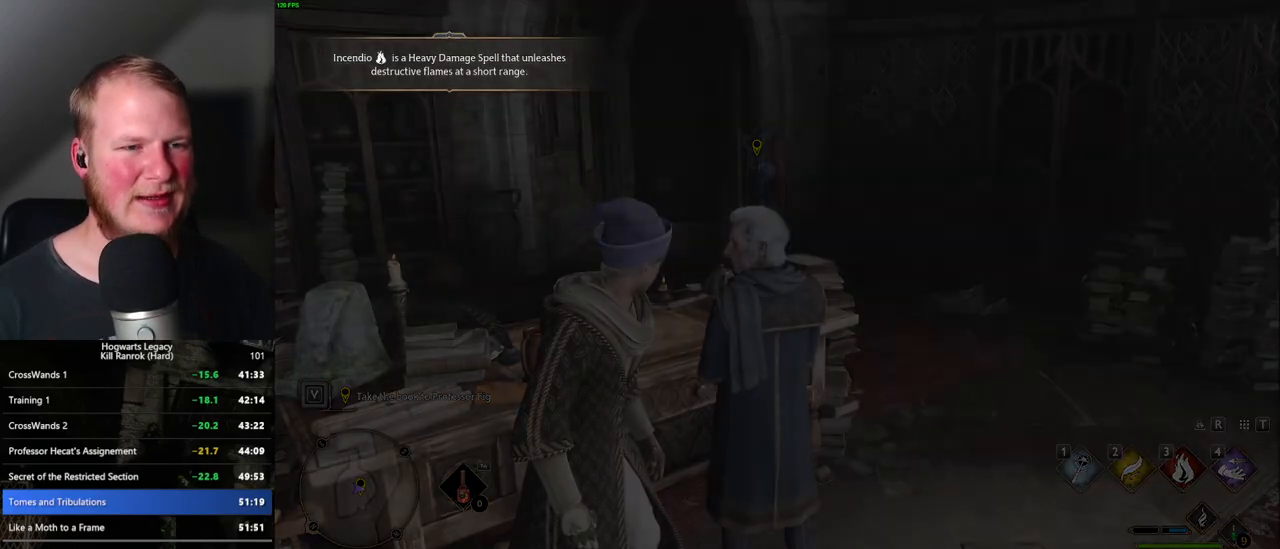
{"keys": ["q"], "mouse": ["wheel"], "events": [[367, "q", "down"], [433, "mouse_wheel", "down"]]}
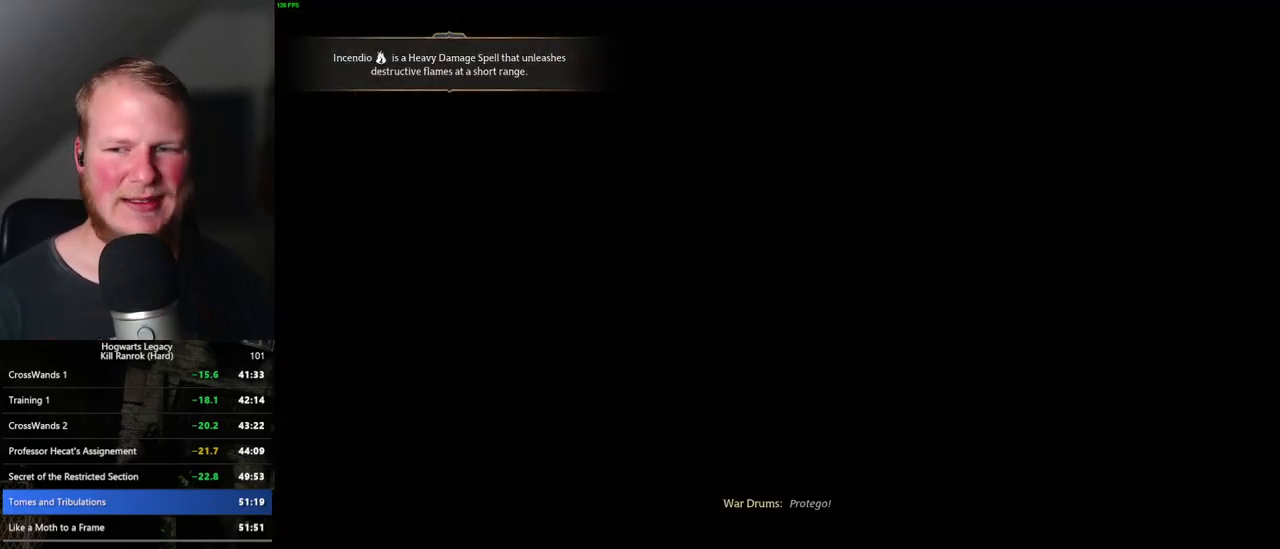
{"keys": [], "mouse": ["wheel"], "events": [[17, "mouse_wheel", "up"], [17, "q", "up"], [33, "mouse_wheel", "down"], [50, "mouse_wheel", "up"], [50, "q", "down"], [67, "mouse_wheel", "down"], [100, "mouse_wheel", "up"], [100, "space", "down"], [117, "mouse_wheel", "down"], [150, "mouse_wheel", "up"], [150, "q", "up"], [167, "space", "up"], [233, "q", "down"], [267, "space", "down"], [300, "space", "up"], [317, "q", "up"], [383, "q", "down"], [400, "space", "down"], [450, "q", "up"], [467, "space", "up"], [483, "mouse_wheel", "down"]]}